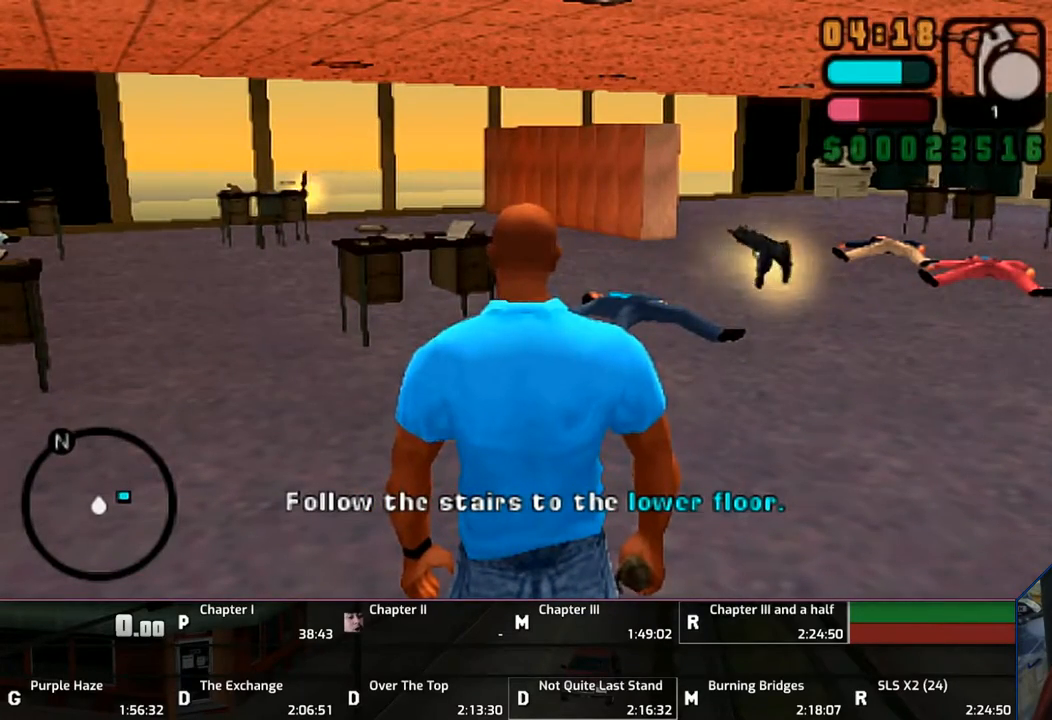
Gameplay with a controller (PlayStation layout); each line is a JSON object with the inputs held at the frame after it. "events" lists button and stick changes between this image and that frame as [ms after this image, input, new state], when the widget could be followed in between. Not read: L2 L3 R2 R3.
{"buttons": ["DPAD_RIGHT"], "left_stick": "center", "right_stick": "center", "events": [[17, "DPAD_RIGHT", "down"], [117, "DPAD_RIGHT", "up"], [217, "DPAD_RIGHT", "down"], [350, "DPAD_RIGHT", "up"], [417, "DPAD_RIGHT", "down"]]}
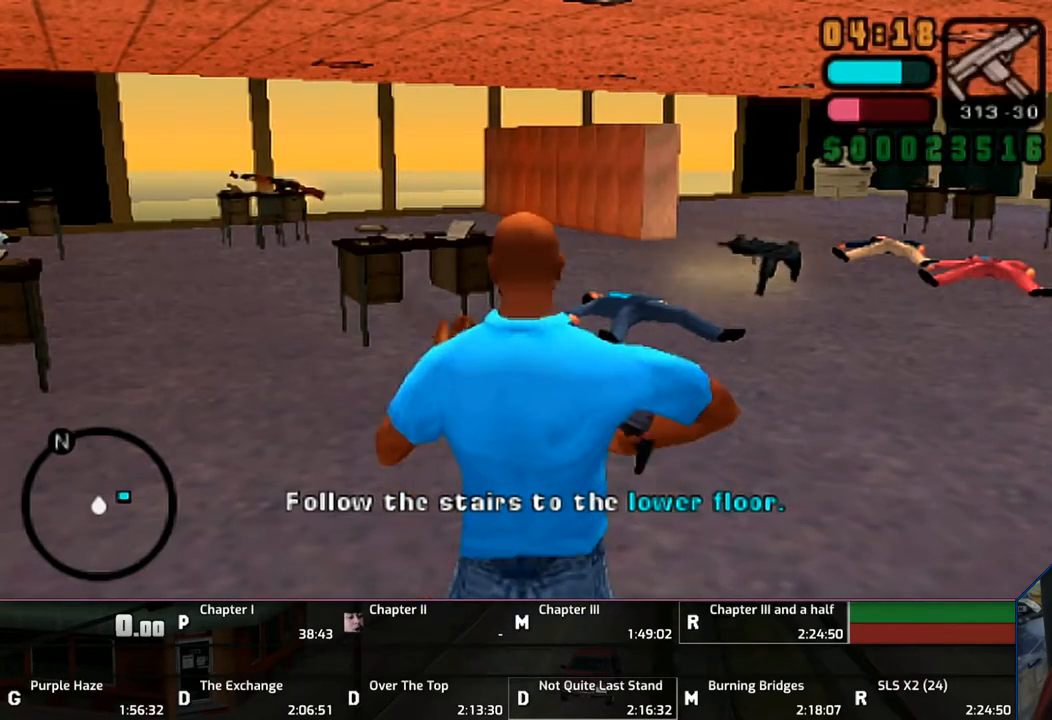
{"buttons": ["DPAD_RIGHT"], "left_stick": "center", "right_stick": "center", "events": [[117, "DPAD_RIGHT", "up"], [217, "DPAD_RIGHT", "down"], [317, "DPAD_RIGHT", "up"], [417, "DPAD_RIGHT", "down"]]}
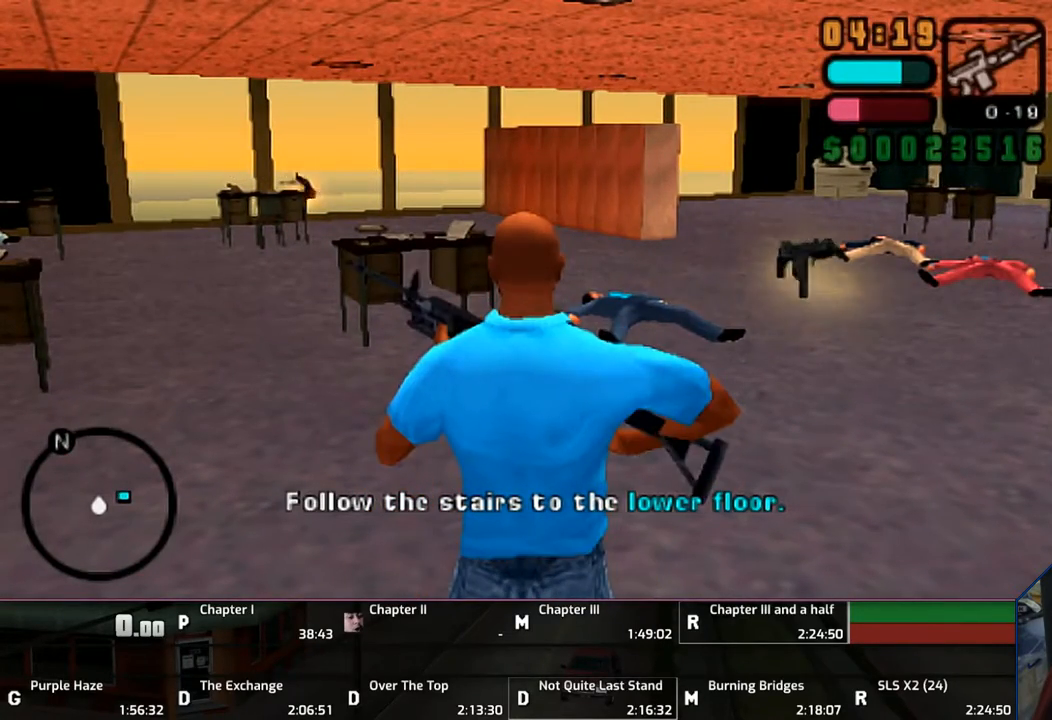
{"buttons": [], "left_stick": "center", "right_stick": "center", "events": [[17, "DPAD_RIGHT", "up"]]}
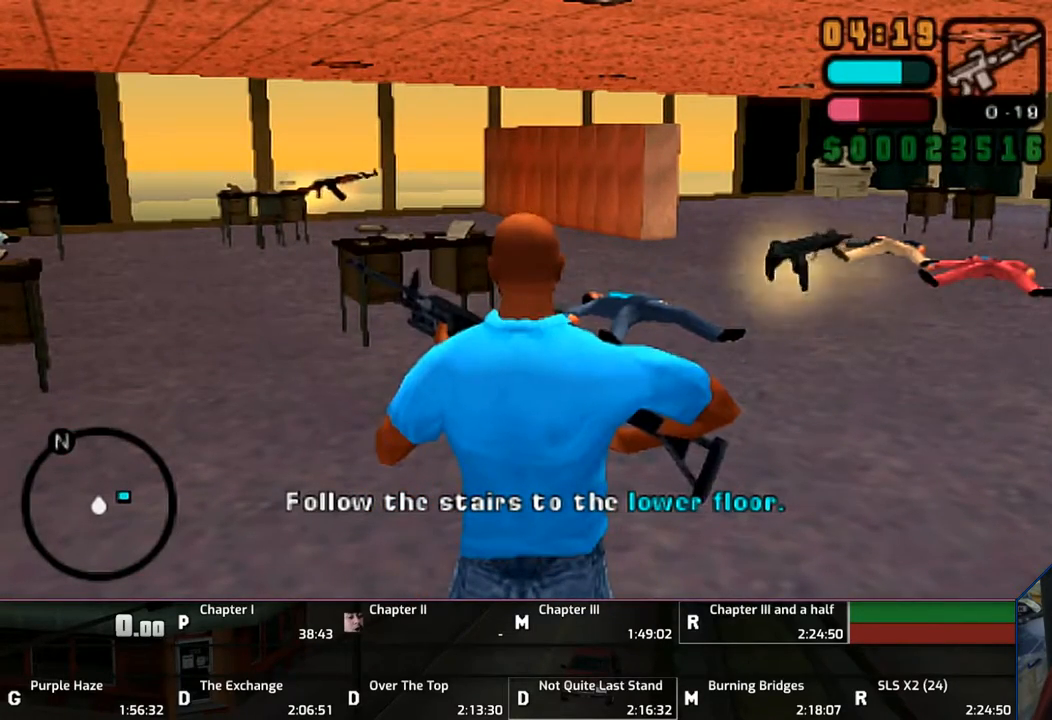
{"buttons": ["CROSS"], "left_stick": "up", "right_stick": "center", "events": [[217, "left_stick", "up"], [367, "CROSS", "down"]]}
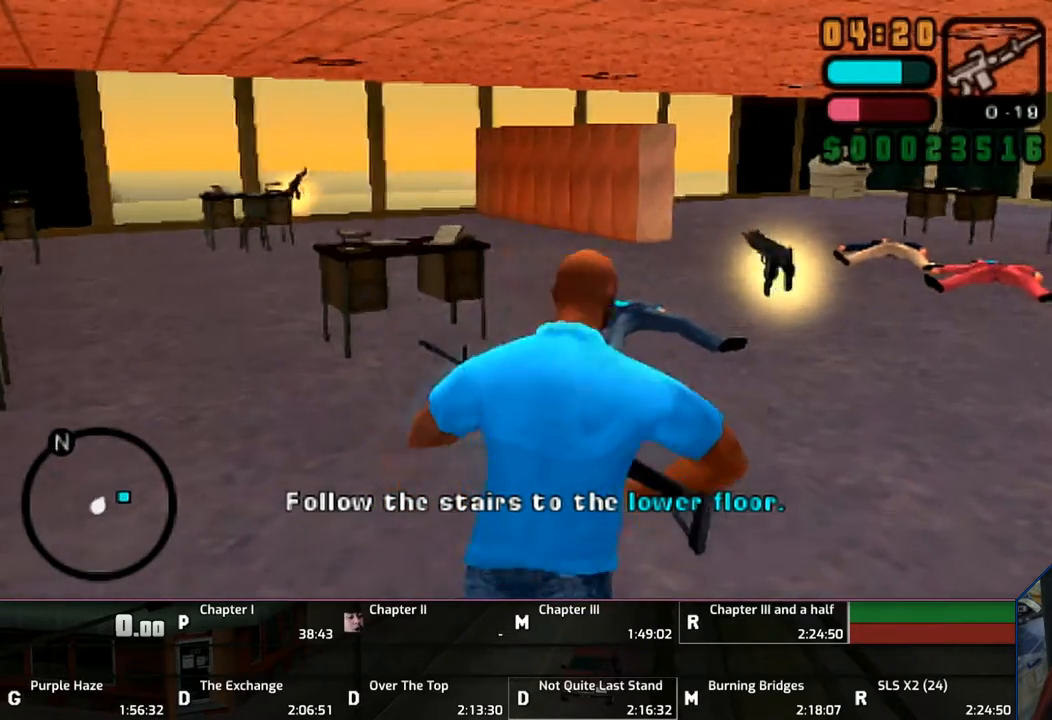
{"buttons": ["CROSS"], "left_stick": "up", "right_stick": "center", "events": [[33, "L1", "down"], [417, "CROSS", "up"], [433, "L1", "up"], [467, "CROSS", "down"]]}
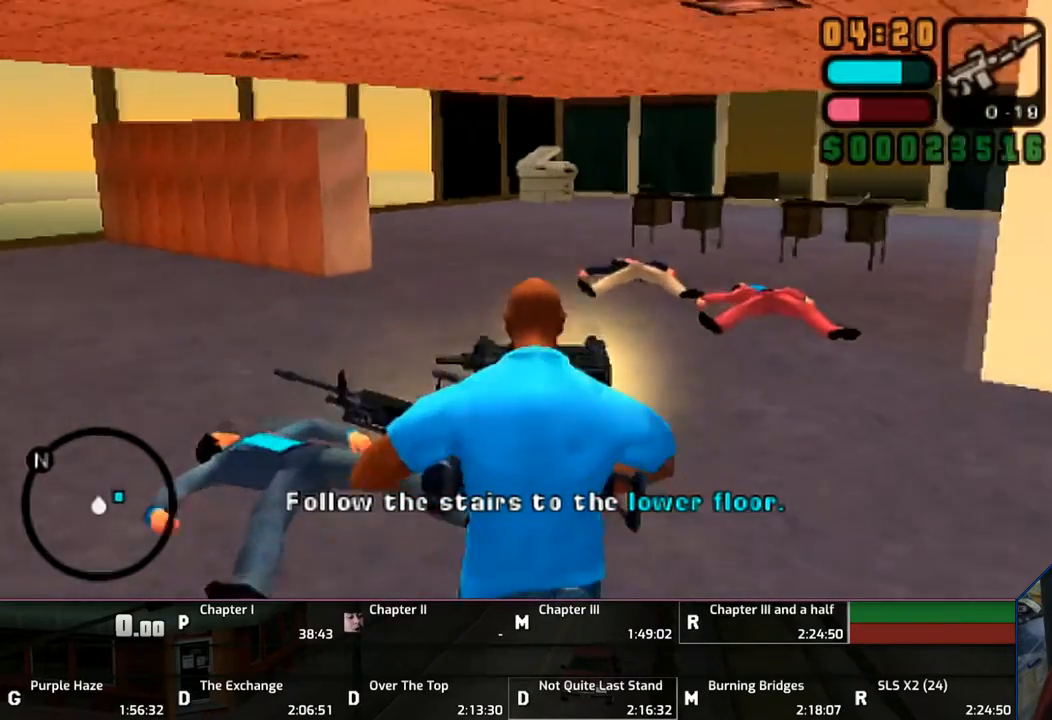
{"buttons": [], "left_stick": "up", "right_stick": "center", "events": [[50, "CROSS", "up"], [133, "CROSS", "down"], [217, "left_stick", "up-right"], [250, "CROSS", "up"], [317, "CROSS", "down"], [367, "left_stick", "up"], [417, "CROSS", "up"]]}
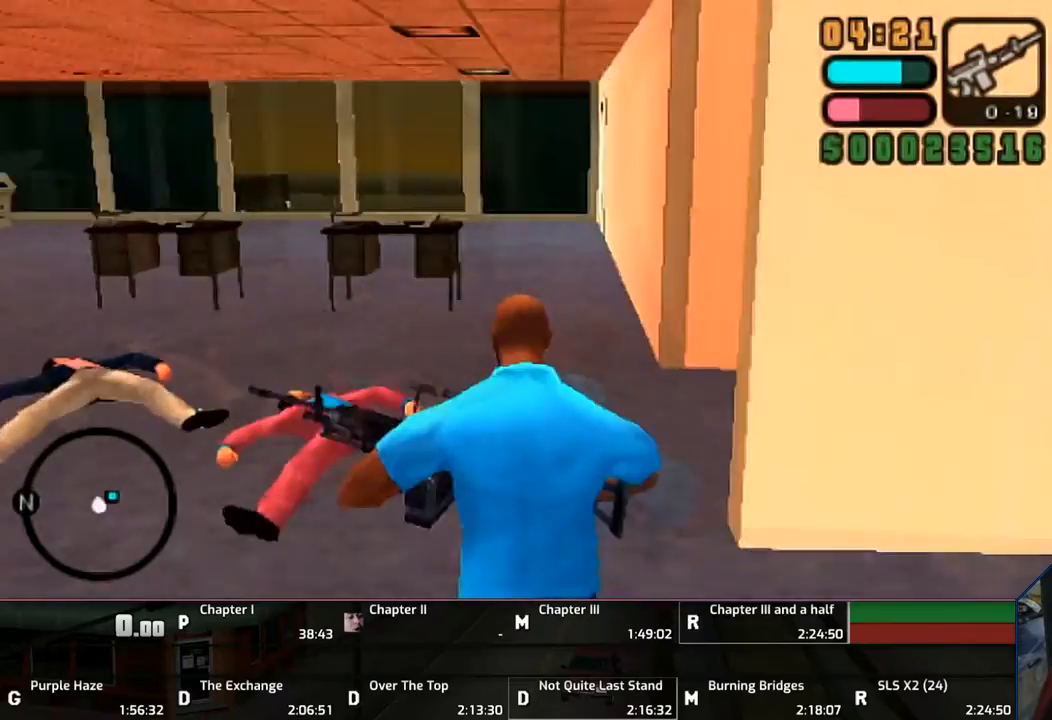
{"buttons": ["CROSS"], "left_stick": "up-right", "right_stick": "center", "events": [[17, "CROSS", "down"], [133, "CROSS", "up"], [250, "CROSS", "down"], [267, "left_stick", "up-right"], [317, "CROSS", "up"], [350, "CROSS", "down"]]}
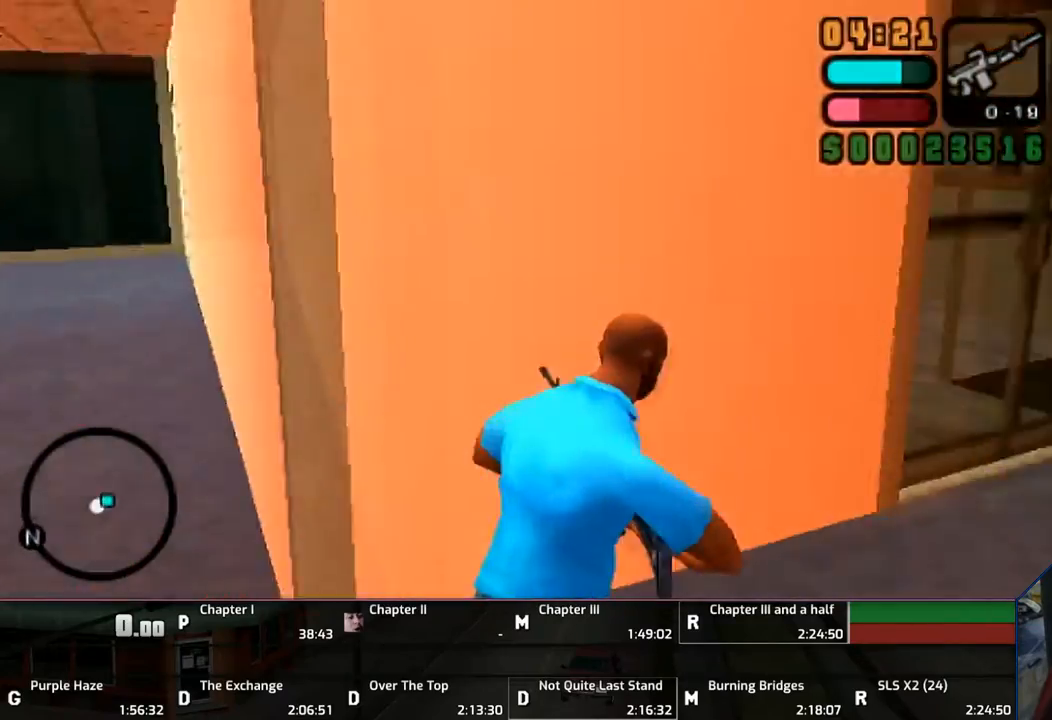
{"buttons": [], "left_stick": "up", "right_stick": "center", "events": [[17, "CROSS", "up"], [50, "CROSS", "down"], [50, "left_stick", "up"], [133, "CROSS", "up"]]}
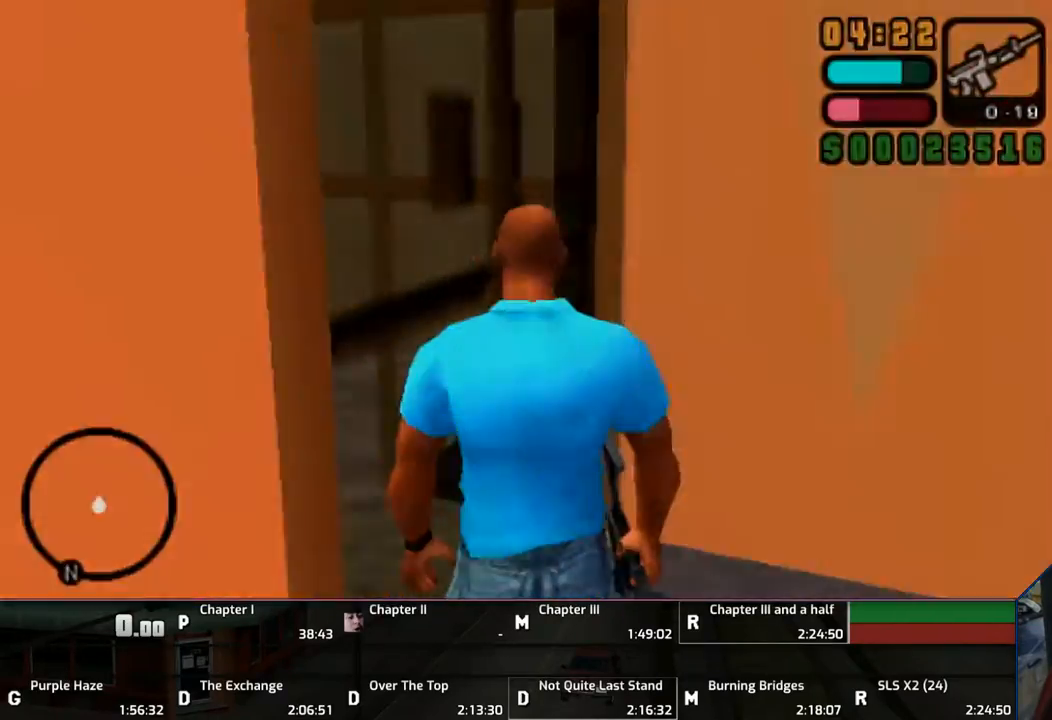
{"buttons": [], "left_stick": "center", "right_stick": "center", "events": [[133, "left_stick", "center"]]}
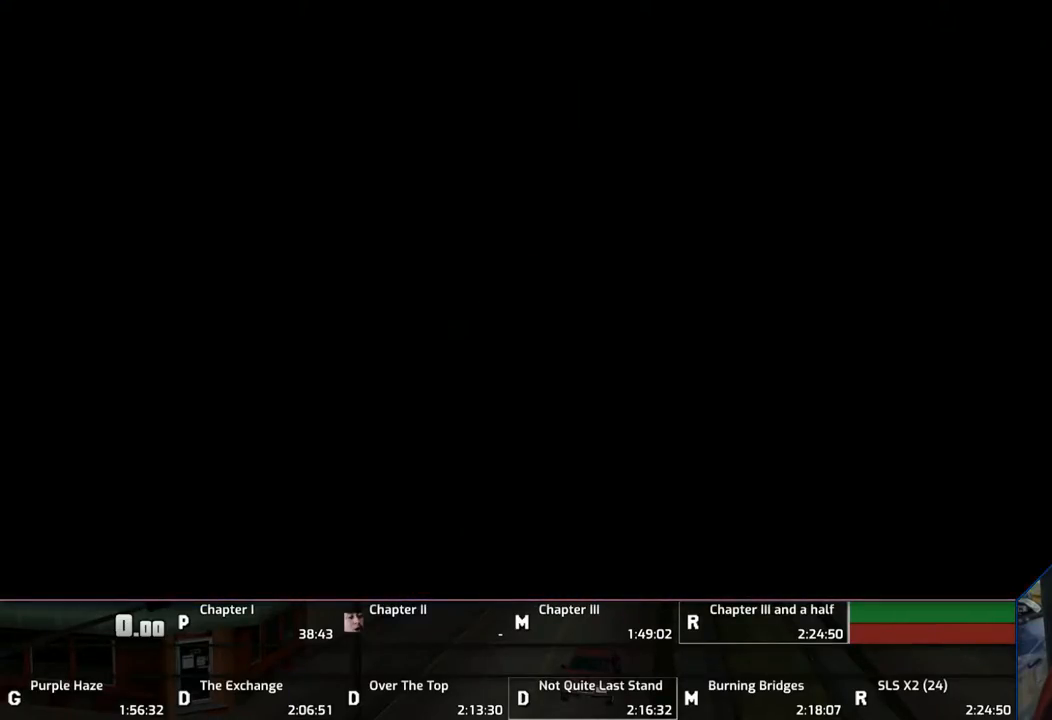
{"buttons": ["DPAD_LEFT"], "left_stick": "center", "right_stick": "center", "events": [[467, "DPAD_LEFT", "down"]]}
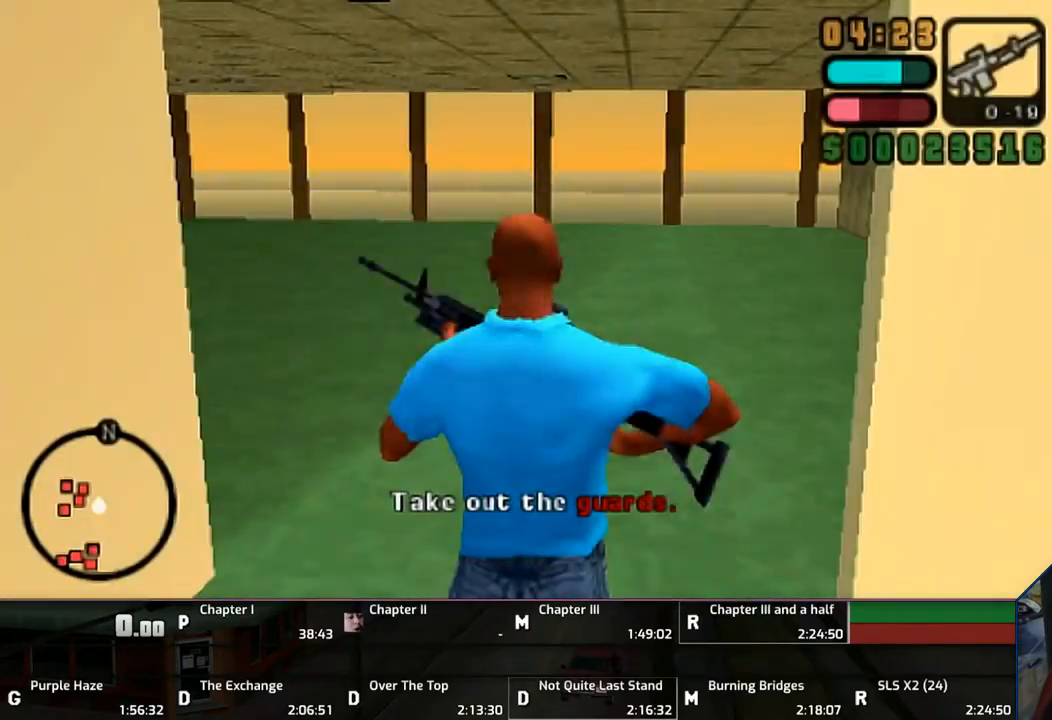
{"buttons": [], "left_stick": "up", "right_stick": "center", "events": [[117, "DPAD_LEFT", "up"], [350, "left_stick", "up"]]}
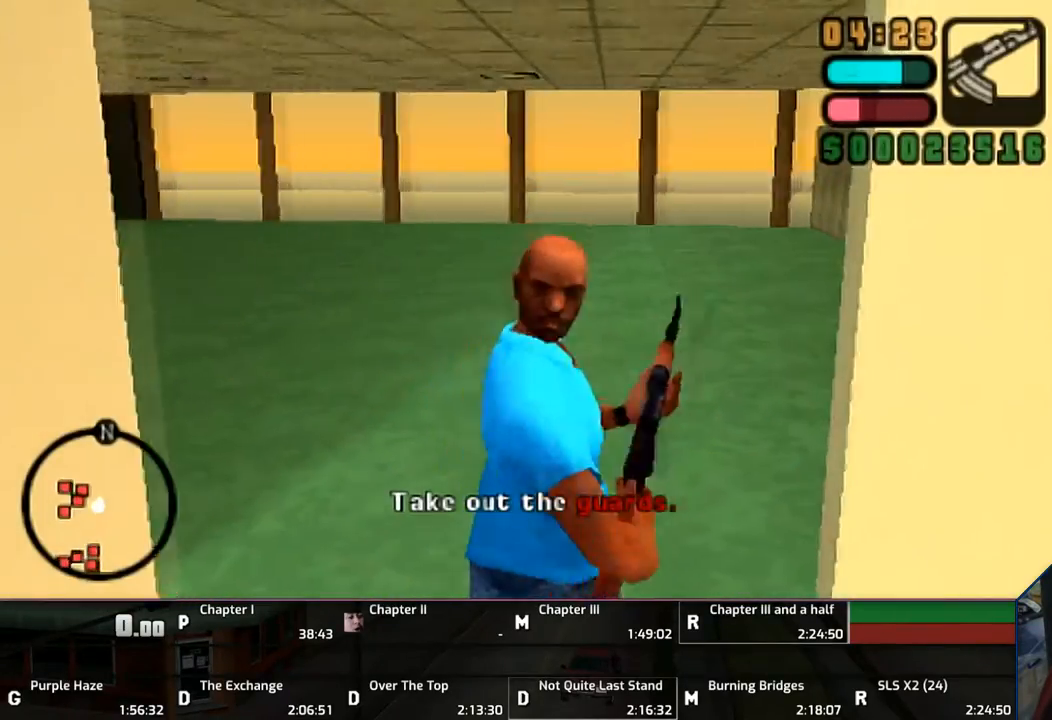
{"buttons": ["R1"], "left_stick": "center", "right_stick": "center", "events": [[133, "left_stick", "center"], [217, "R1", "down"], [317, "DPAD_DOWN", "down"], [417, "DPAD_DOWN", "up"]]}
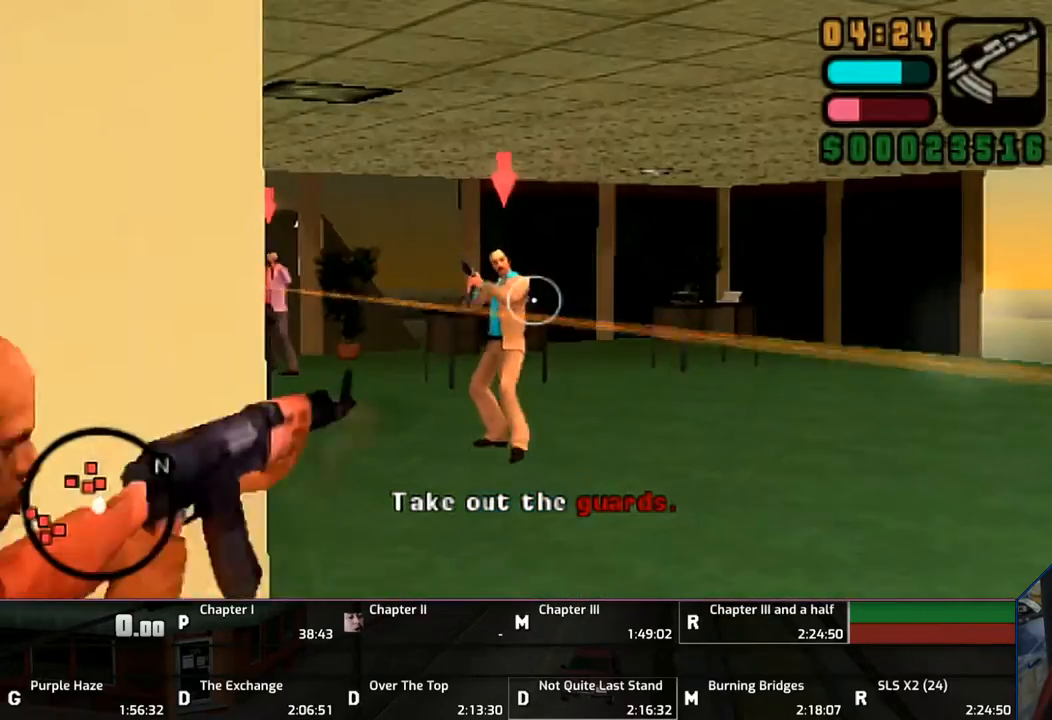
{"buttons": ["CIRCLE", "L1", "R1"], "left_stick": "center", "right_stick": "center", "events": [[83, "L1", "down"], [250, "CIRCLE", "down"], [317, "left_stick", "up"], [350, "CIRCLE", "up"], [417, "CIRCLE", "down"], [417, "left_stick", "center"]]}
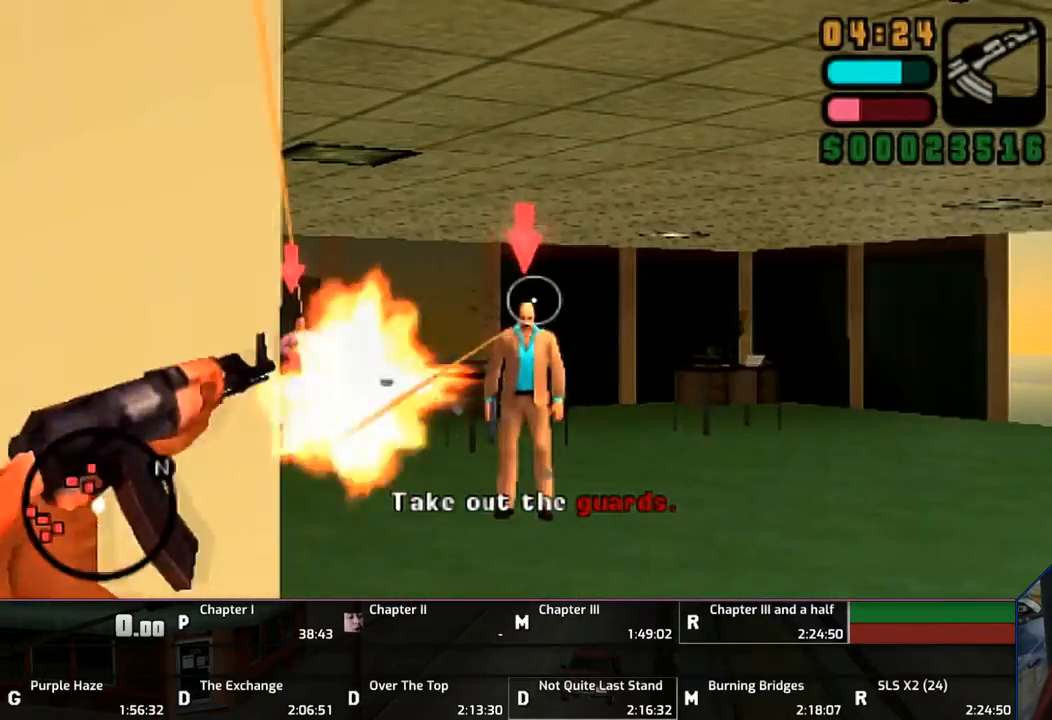
{"buttons": ["L1", "R1"], "left_stick": "left", "right_stick": "center", "events": [[17, "CIRCLE", "up"], [117, "CIRCLE", "down"], [117, "left_stick", "down-left"], [167, "left_stick", "center"], [217, "CIRCLE", "up"], [283, "CIRCLE", "down"], [367, "CIRCLE", "up"], [417, "left_stick", "left"]]}
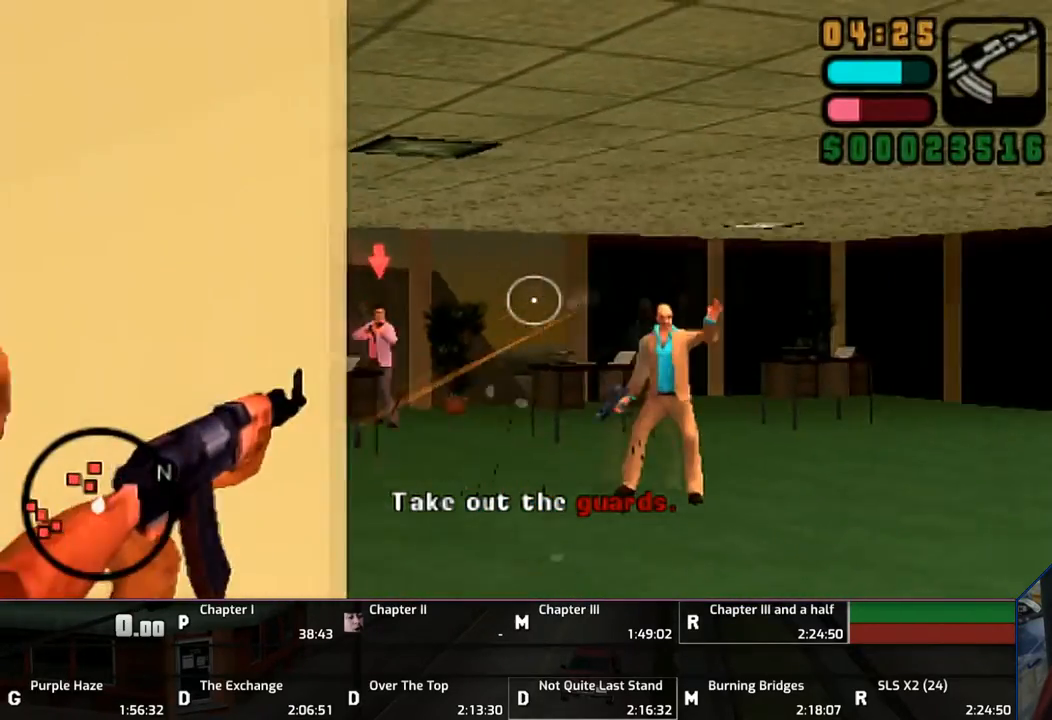
{"buttons": ["CIRCLE", "L1", "R1"], "left_stick": "center", "right_stick": "center", "events": [[233, "left_stick", "center"], [450, "CIRCLE", "down"]]}
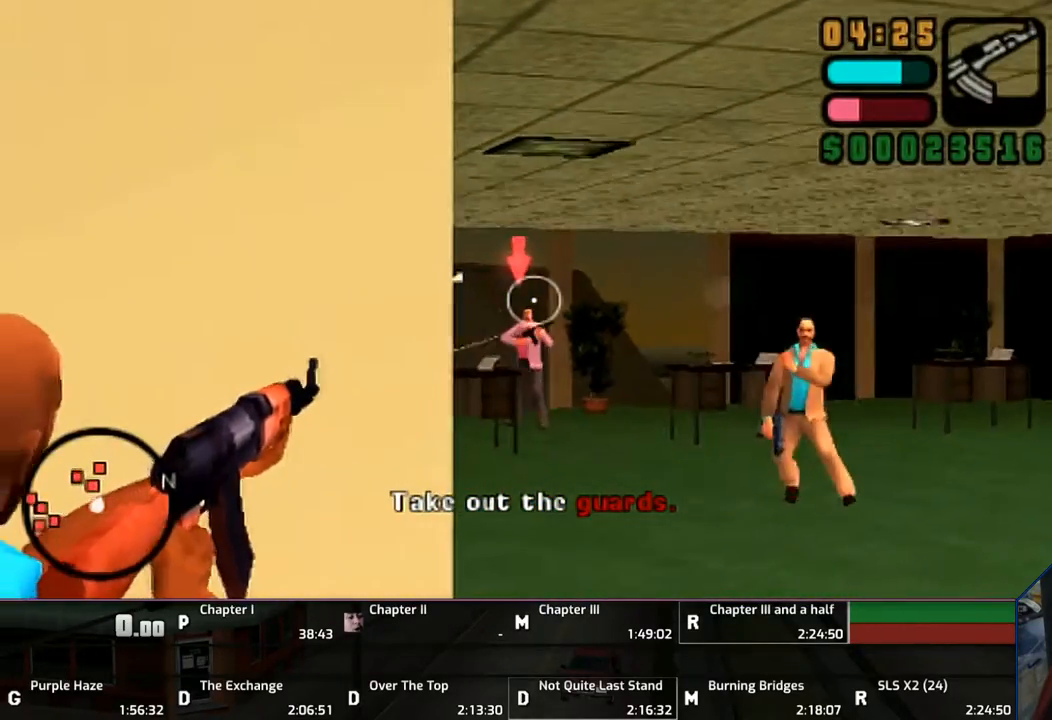
{"buttons": ["CIRCLE", "L1", "R1"], "left_stick": "center", "right_stick": "center", "events": [[50, "CIRCLE", "up"], [117, "CIRCLE", "down"], [250, "CIRCLE", "up"], [250, "left_stick", "left"], [317, "CIRCLE", "down"], [317, "left_stick", "center"], [417, "CIRCLE", "up"], [467, "CIRCLE", "down"]]}
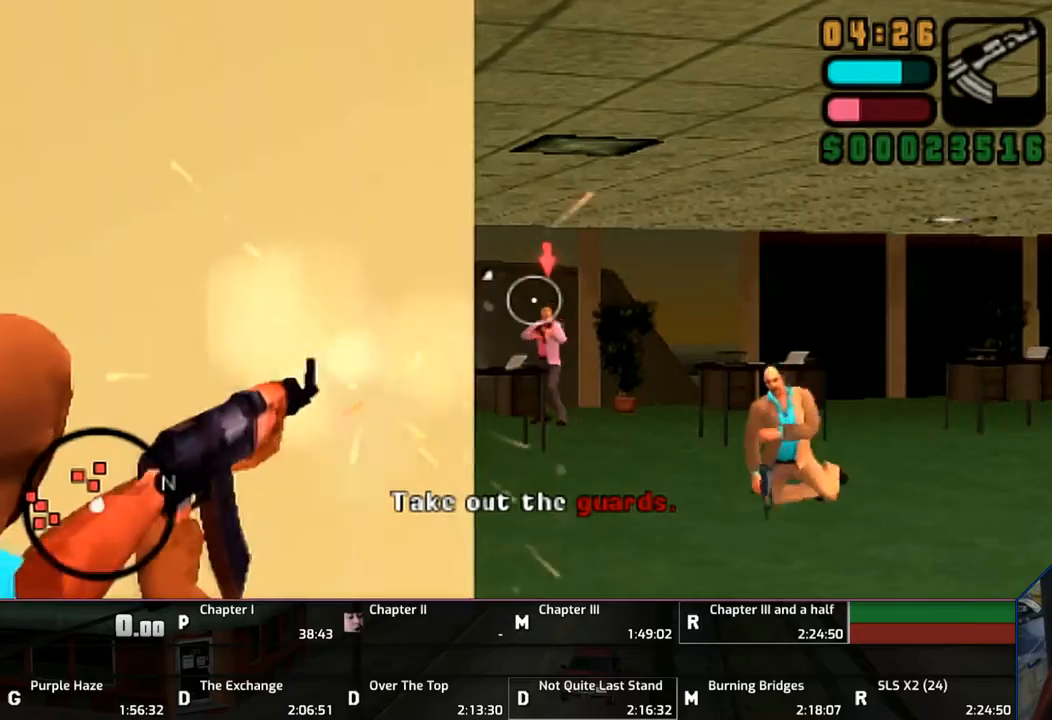
{"buttons": ["DPAD_LEFT"], "left_stick": "center", "right_stick": "center", "events": [[50, "CIRCLE", "up"], [267, "R1", "up"], [367, "L1", "up"], [450, "DPAD_LEFT", "down"]]}
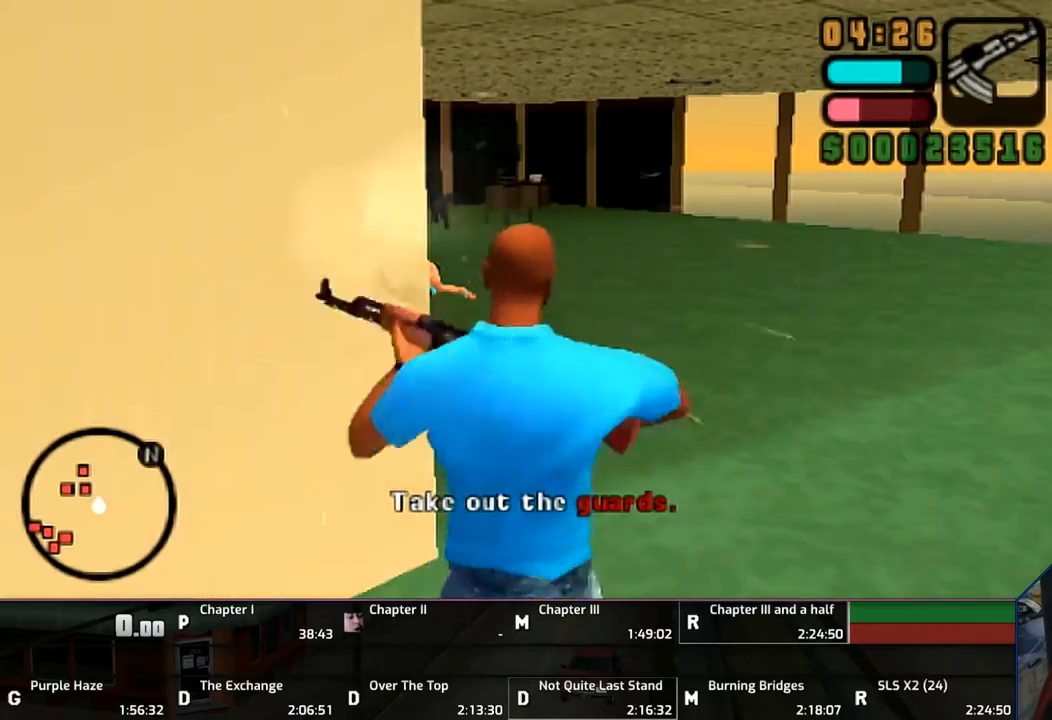
{"buttons": [], "left_stick": "right", "right_stick": "center", "events": [[50, "DPAD_LEFT", "up"], [167, "DPAD_RIGHT", "down"], [317, "DPAD_RIGHT", "up"], [417, "left_stick", "right"]]}
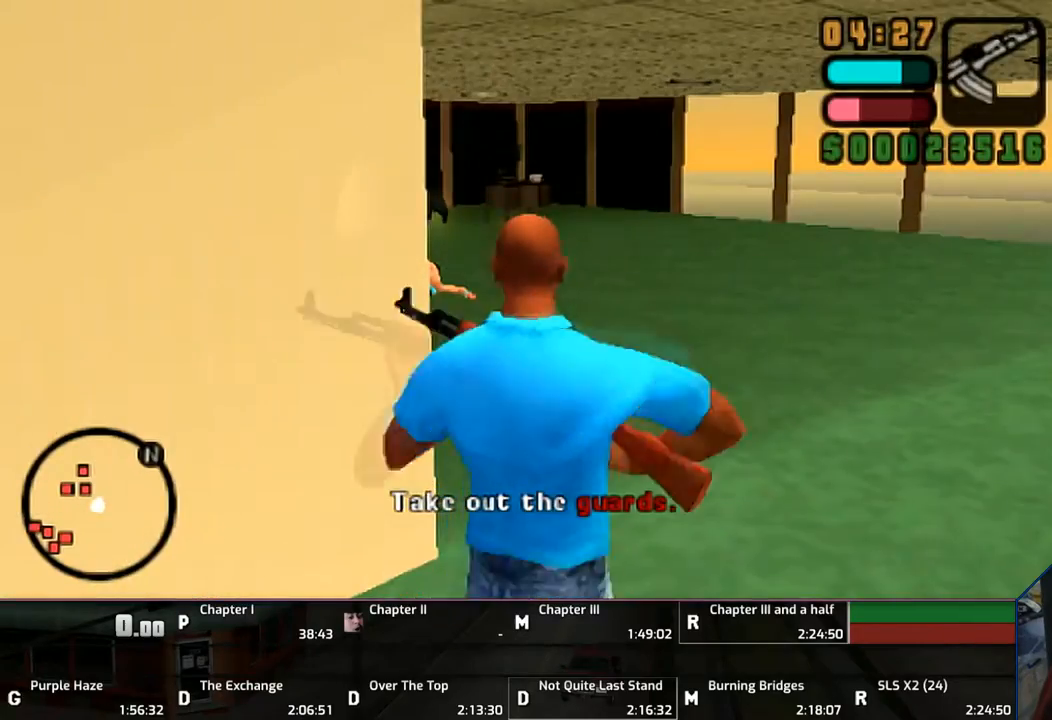
{"buttons": ["R1"], "left_stick": "center", "right_stick": "center", "events": [[117, "CROSS", "down"], [117, "left_stick", "up-right"], [317, "left_stick", "up-left"], [350, "CROSS", "up"], [417, "left_stick", "center"], [450, "R1", "down"]]}
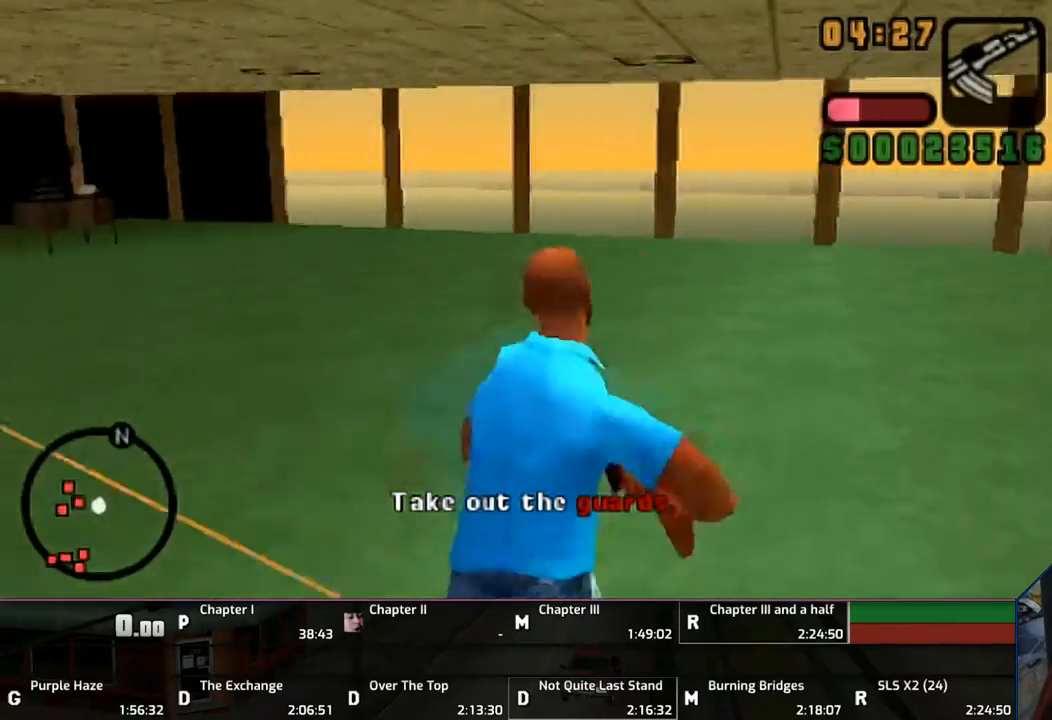
{"buttons": ["CIRCLE", "L1", "R1"], "left_stick": "up", "right_stick": "center", "events": [[17, "DPAD_DOWN", "down"], [117, "DPAD_DOWN", "up"], [217, "CIRCLE", "down"], [250, "CIRCLE", "up"], [250, "L1", "down"], [417, "CIRCLE", "down"], [450, "left_stick", "up"]]}
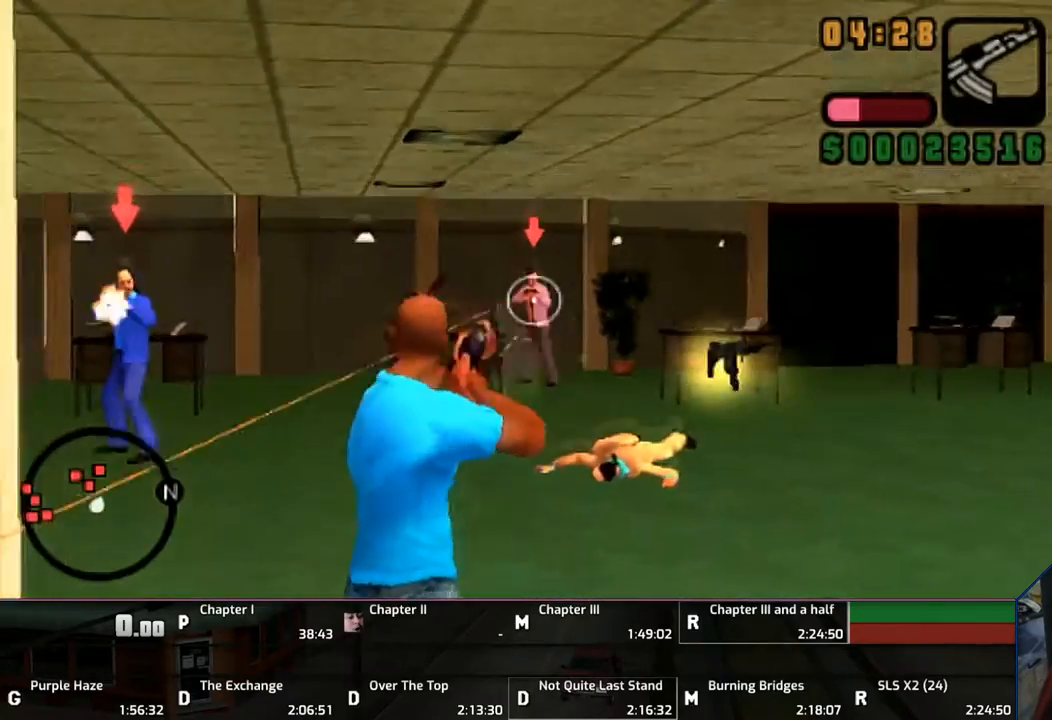
{"buttons": ["L1", "R1"], "left_stick": "left", "right_stick": "center", "events": [[17, "CIRCLE", "up"], [117, "CIRCLE", "down"], [117, "left_stick", "center"], [150, "CIRCLE", "up"], [267, "CIRCLE", "down"], [367, "CIRCLE", "up"], [417, "left_stick", "left"]]}
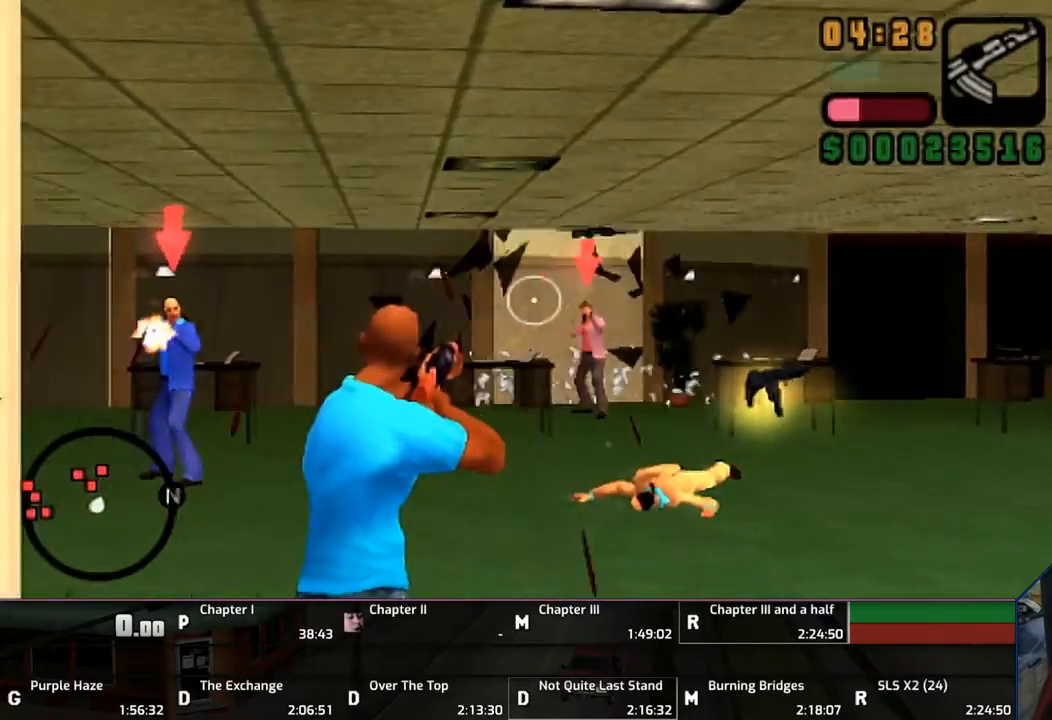
{"buttons": ["CIRCLE", "R1"], "left_stick": "right", "right_stick": "center", "events": [[17, "L1", "up"], [317, "CIRCLE", "down"], [500, "left_stick", "right"]]}
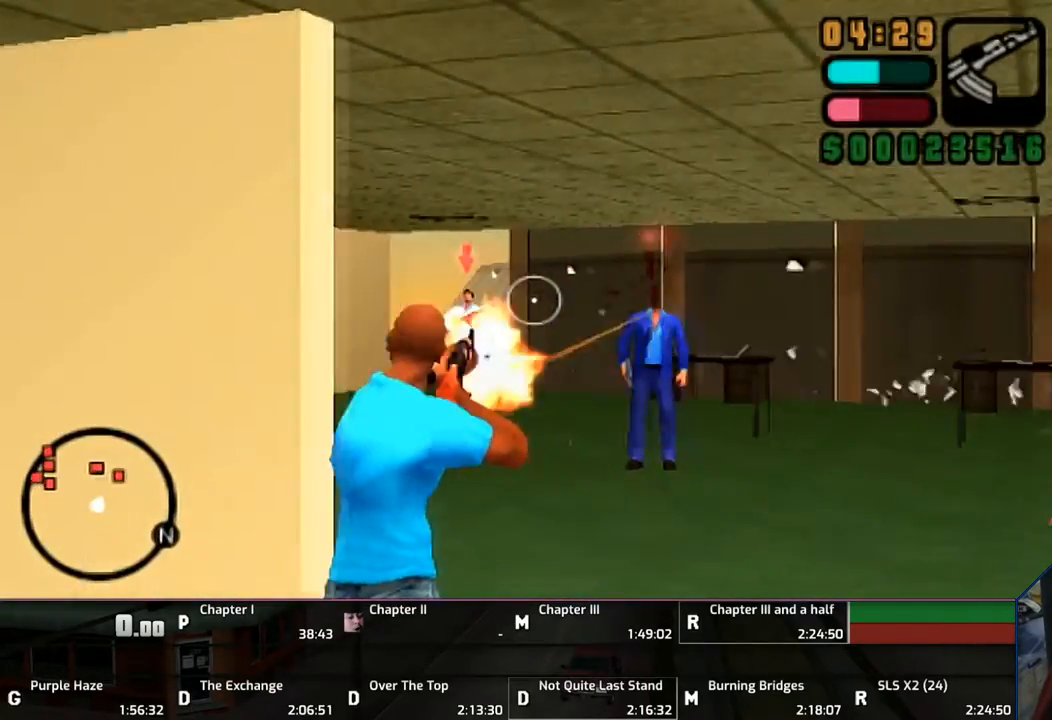
{"buttons": ["CIRCLE", "R1"], "left_stick": "right", "right_stick": "center", "events": []}
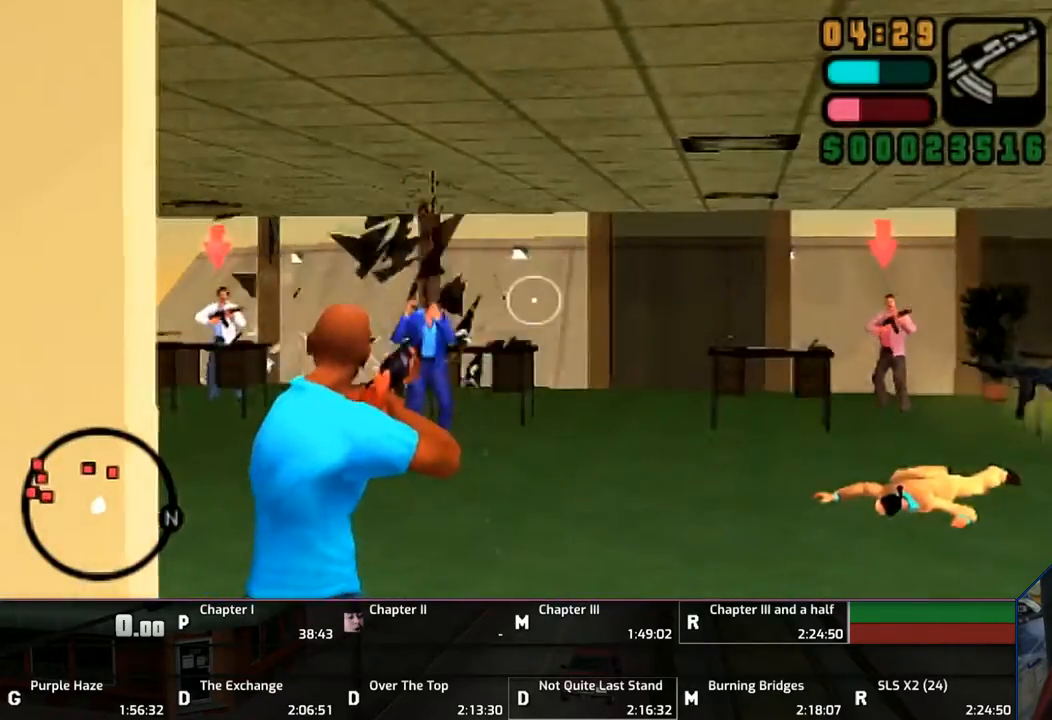
{"buttons": ["CIRCLE", "R1"], "left_stick": "right", "right_stick": "center", "events": [[17, "CIRCLE", "up"], [317, "CIRCLE", "down"]]}
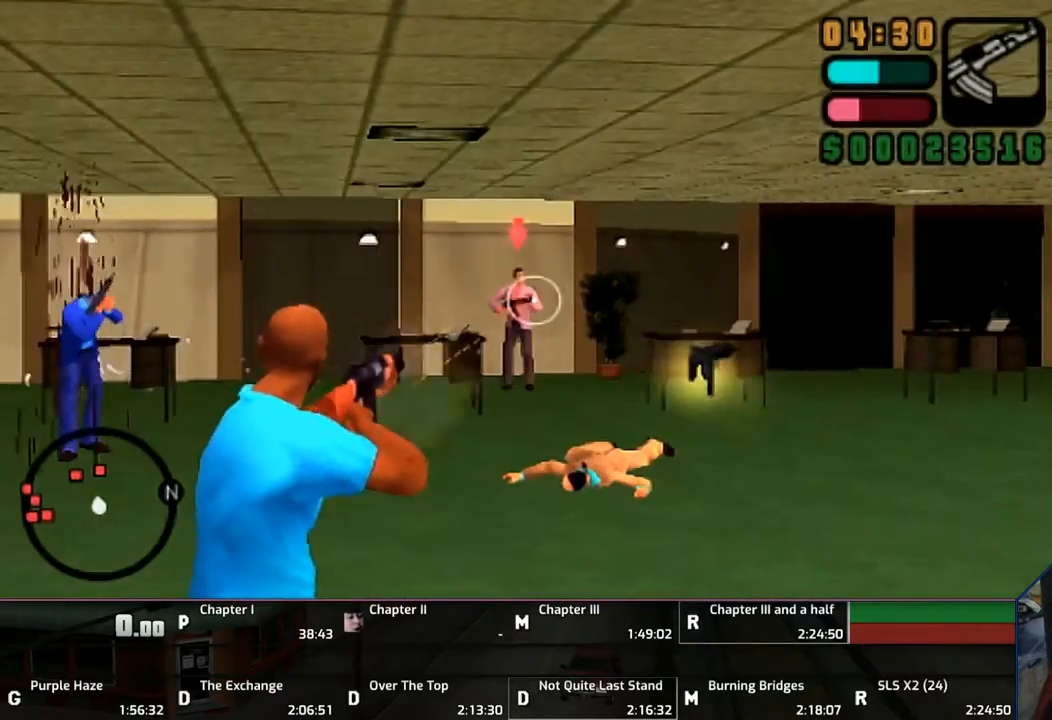
{"buttons": ["CIRCLE", "R1"], "left_stick": "center", "right_stick": "center", "events": [[333, "left_stick", "center"]]}
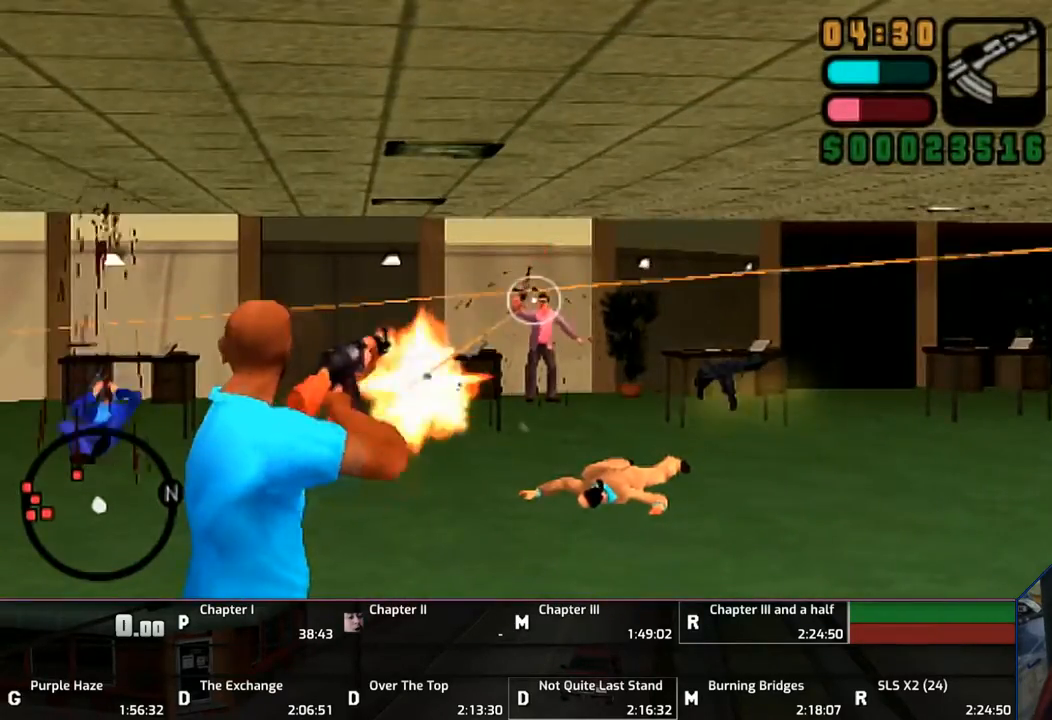
{"buttons": ["R1"], "left_stick": "left", "right_stick": "center", "events": [[50, "CIRCLE", "up"], [50, "left_stick", "left"]]}
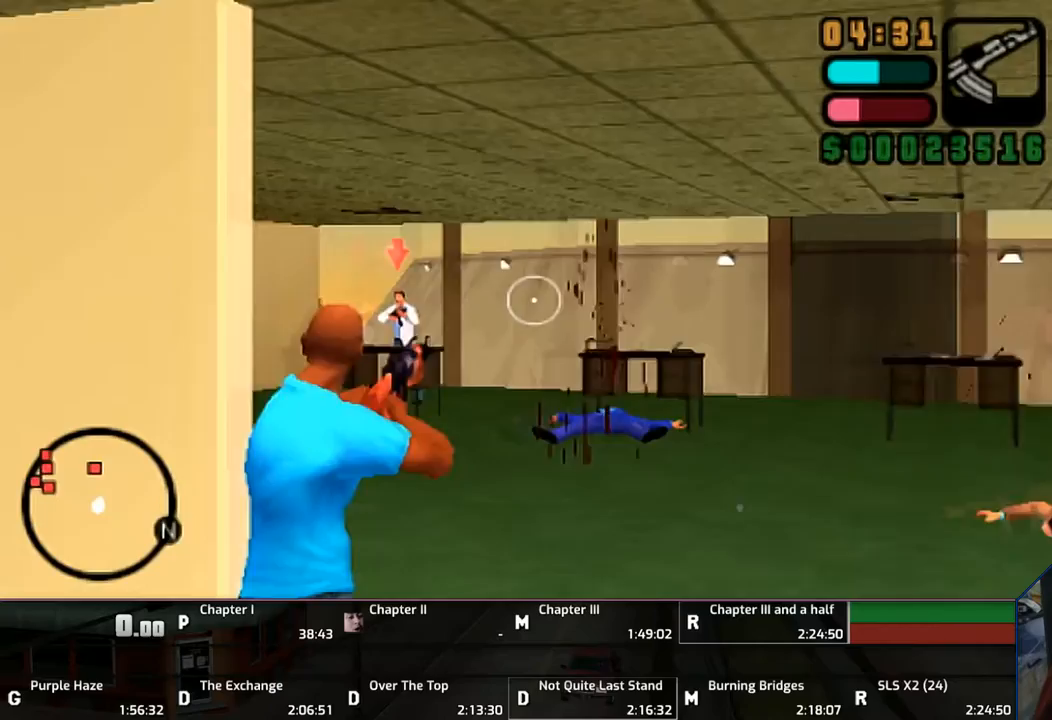
{"buttons": ["CIRCLE", "R1"], "left_stick": "center", "right_stick": "center", "events": [[17, "CIRCLE", "down"], [50, "left_stick", "center"]]}
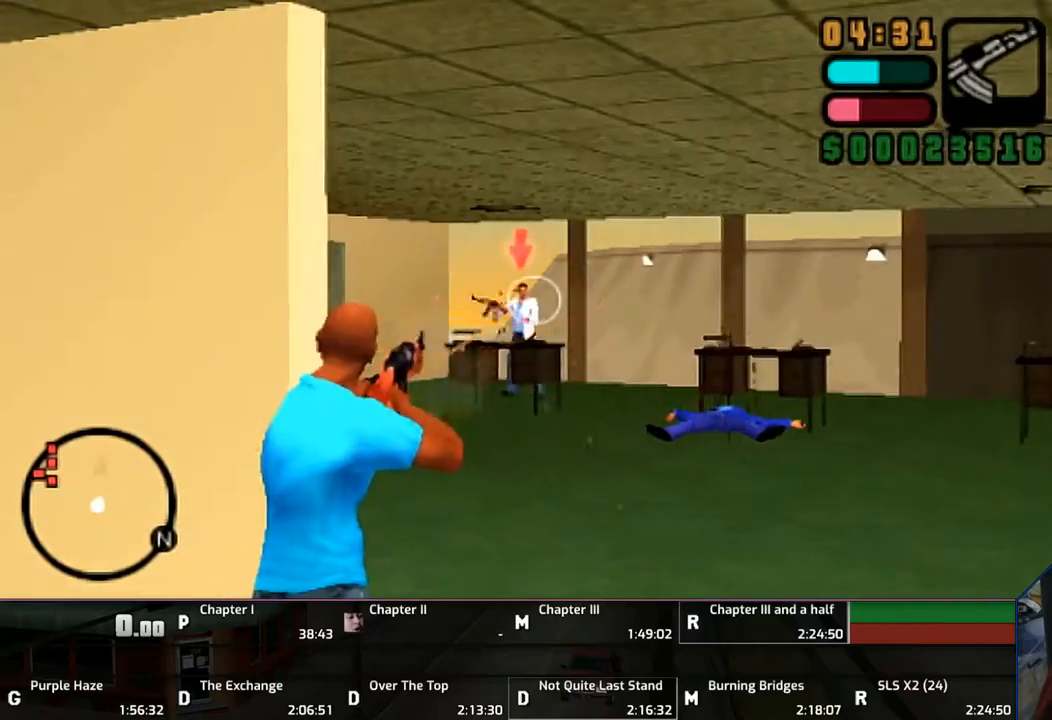
{"buttons": ["CROSS"], "left_stick": "up", "right_stick": "center", "events": [[250, "CIRCLE", "up"], [350, "R1", "up"], [417, "left_stick", "up"], [433, "CROSS", "down"]]}
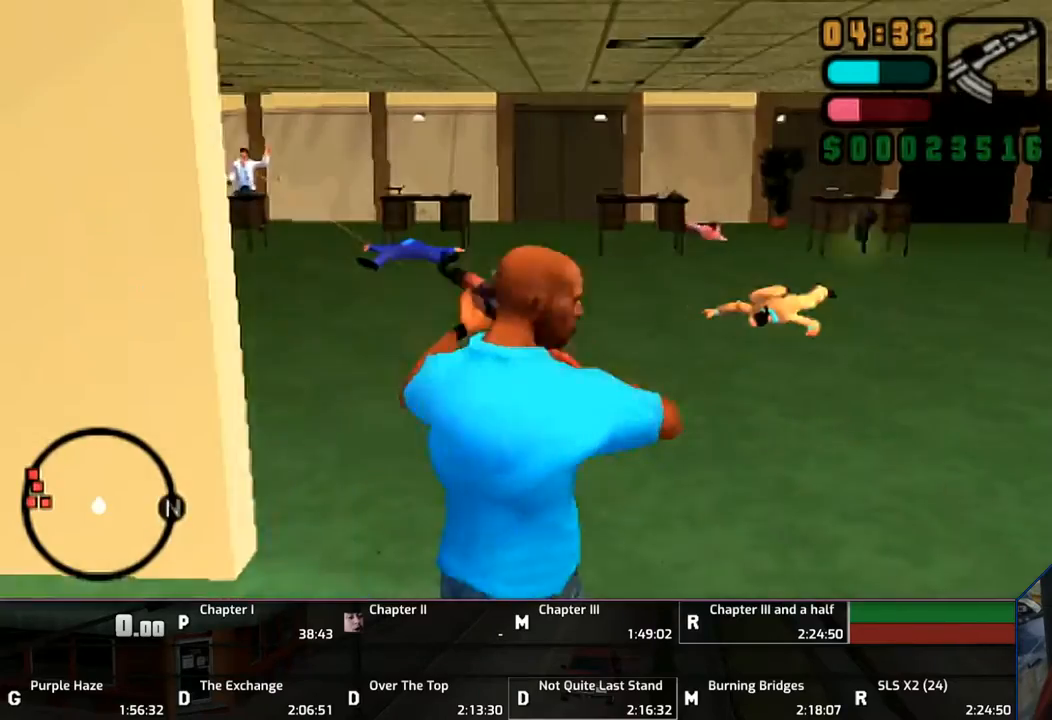
{"buttons": ["CROSS", "DPAD_RIGHT"], "left_stick": "up", "right_stick": "center", "events": [[117, "DPAD_LEFT", "down"], [250, "DPAD_LEFT", "up"], [417, "DPAD_RIGHT", "down"]]}
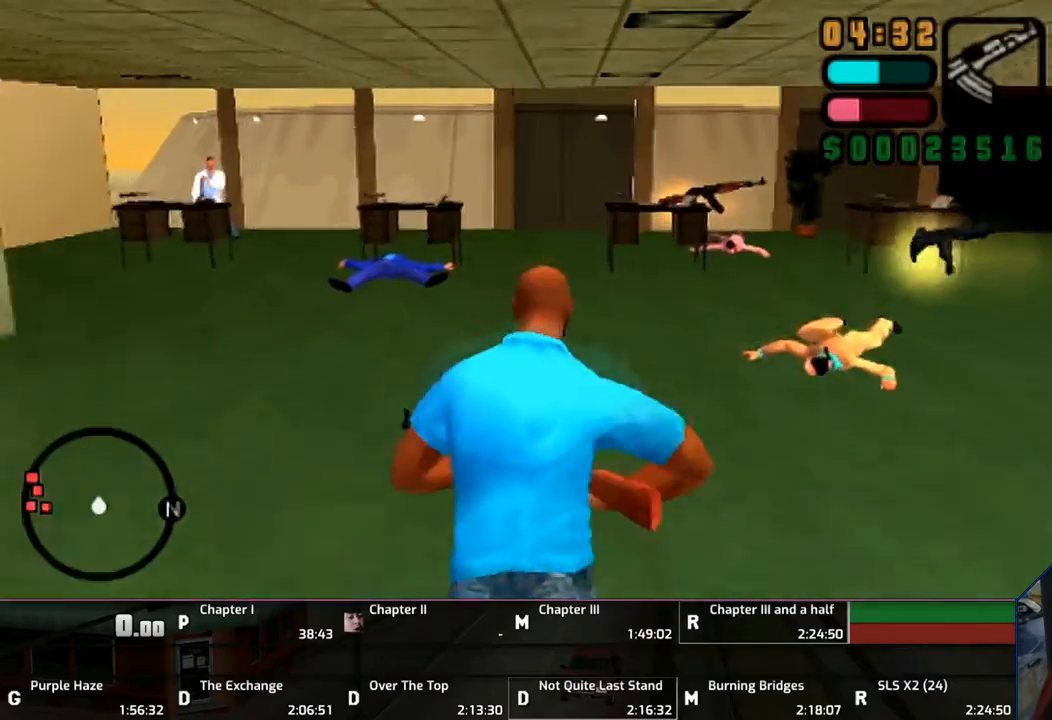
{"buttons": ["CROSS"], "left_stick": "up", "right_stick": "center", "events": [[17, "DPAD_RIGHT", "up"]]}